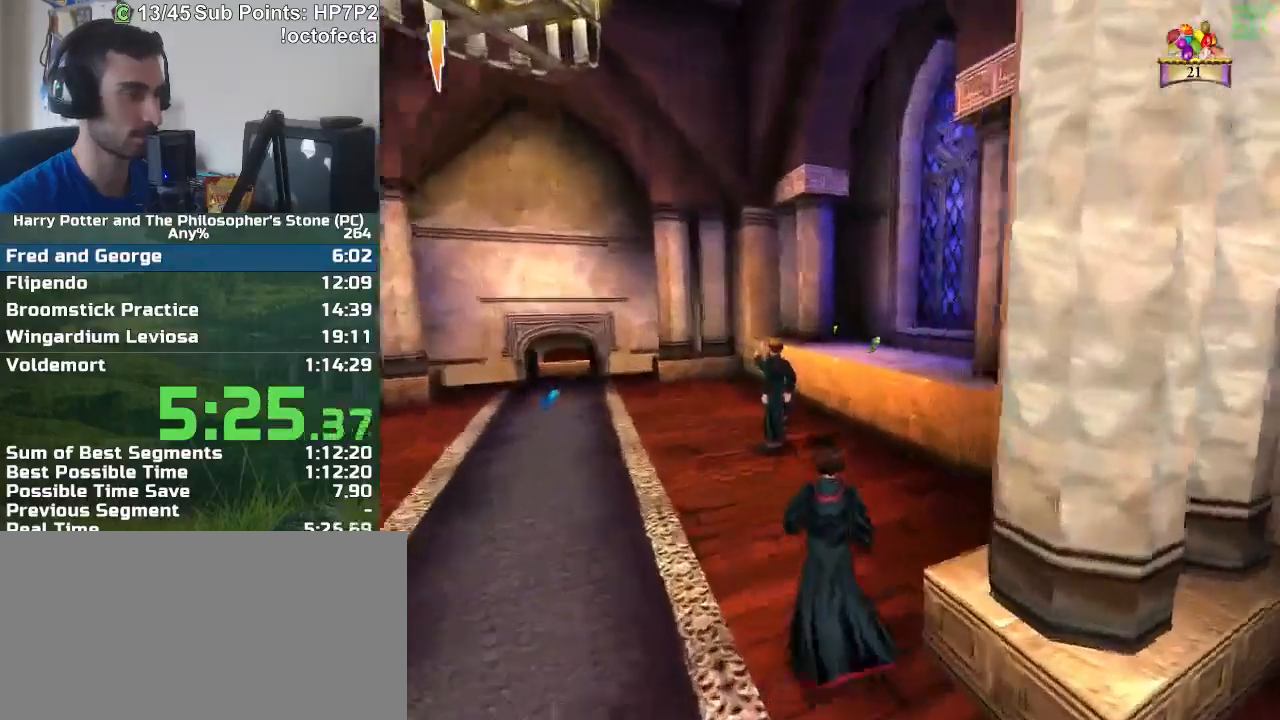
Gameplay with keyboard and mouse; each line is a JSON object with the keys and mouse buttons held at the frame after it. "events" lists presses ("down") and releases ("up") of "a", "d", "down", "e", "escape", "f", "f1", "f2", "f4", "left", "q", "r", "right", "s", "shift", "space", "tab", "up", "w", "mouse_left" and "mouse_right" between this image and that frame as [ms after this image, input, new state], when the widget could be followed in between. "mouse_left", "mouse_right" = the "left", "right" buttons of the "mouse" list. No other keys are recorded. Mouse movement is not recorded.
{"keys": ["r", "w"], "mouse": [], "events": [[250, "mouse_right", "down"], [350, "mouse_right", "up"]]}
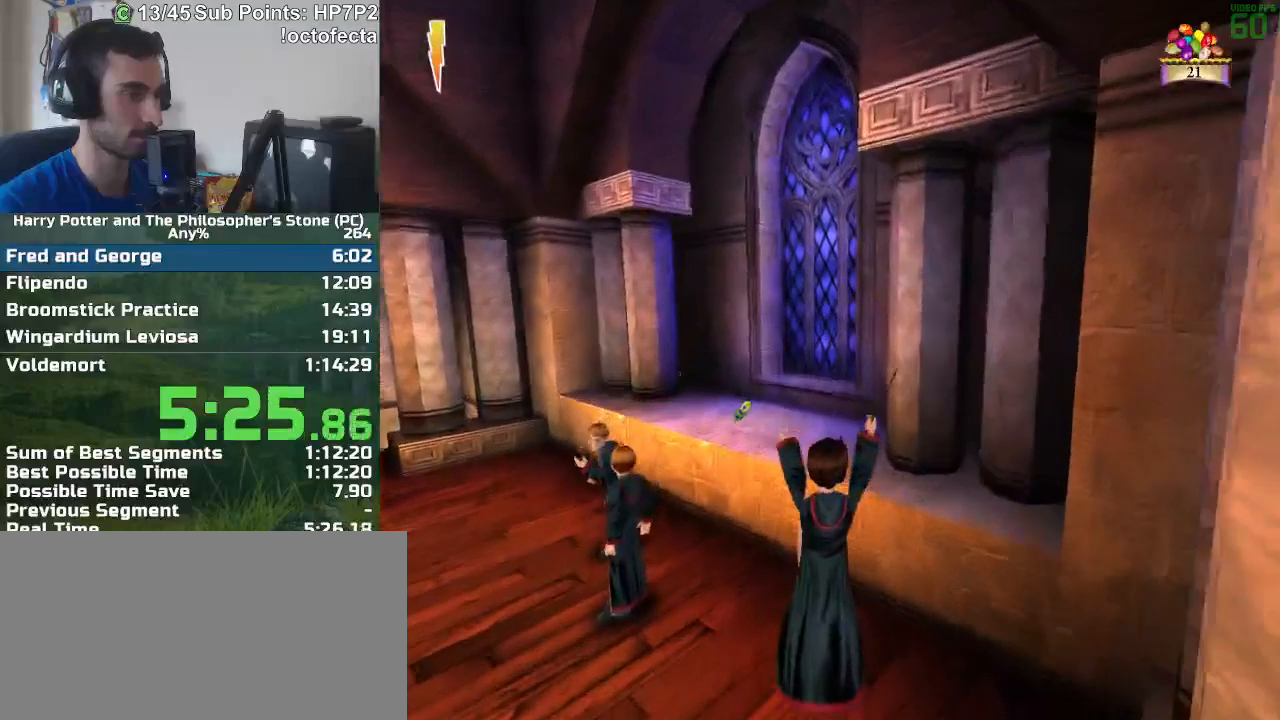
{"keys": ["r", "w"], "mouse": [], "events": [[133, "a", "down"], [217, "a", "up"]]}
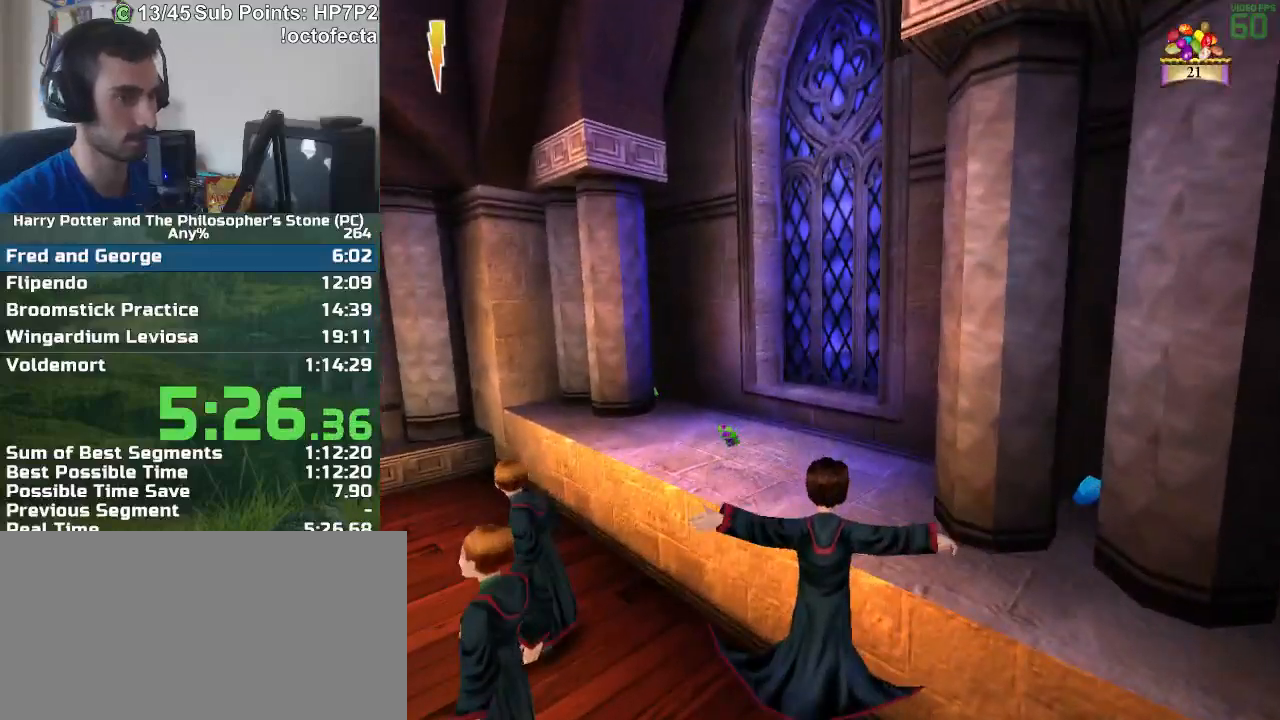
{"keys": ["r", "w"], "mouse": [], "events": []}
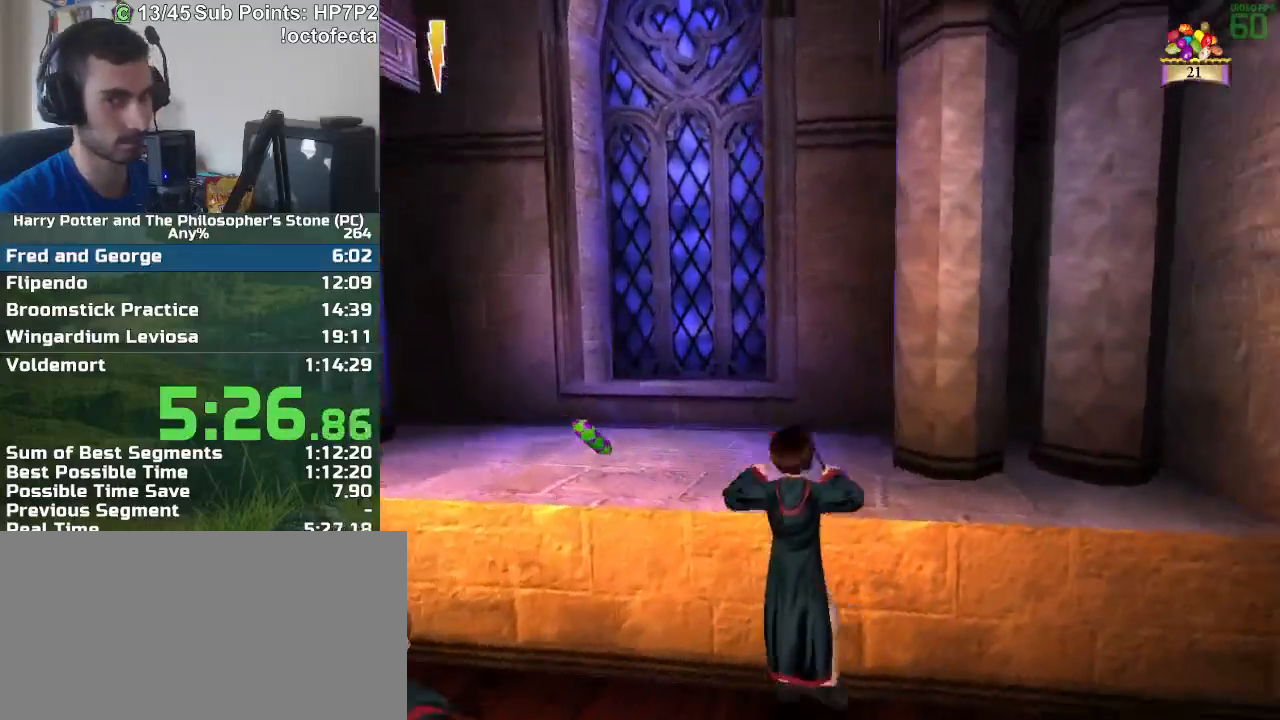
{"keys": ["r", "w"], "mouse": [], "events": []}
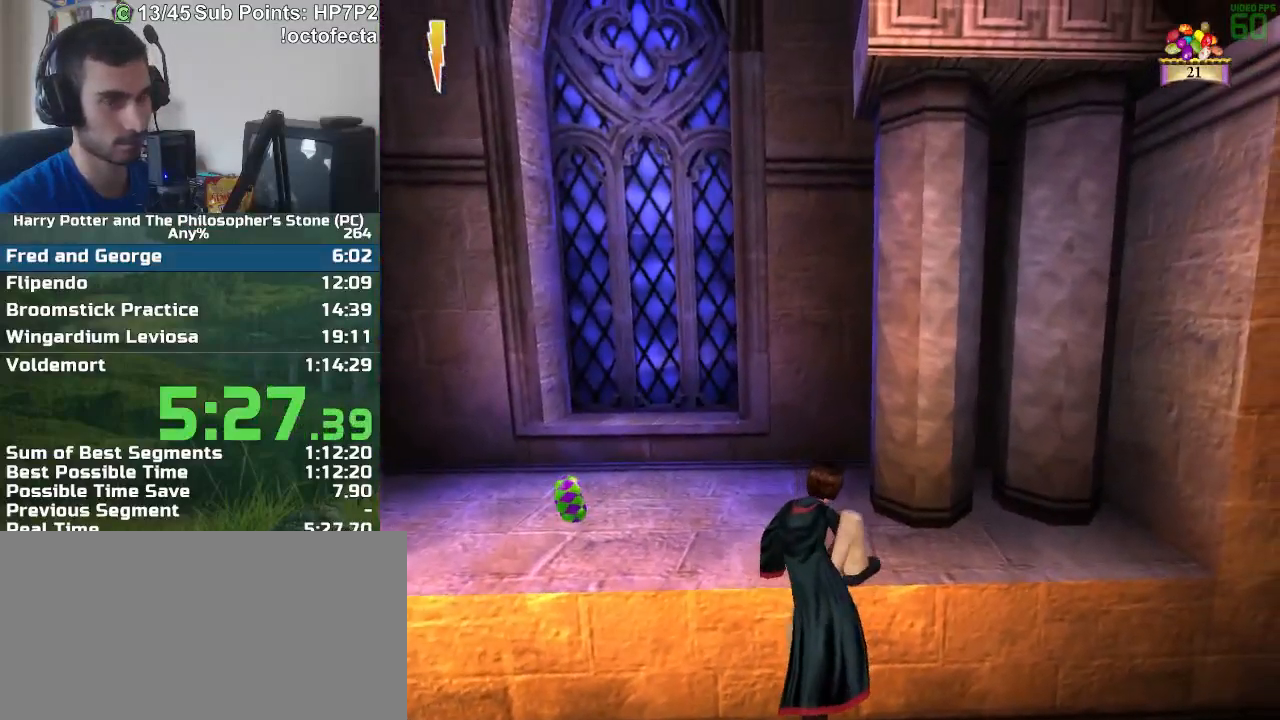
{"keys": ["r", "w"], "mouse": [], "events": []}
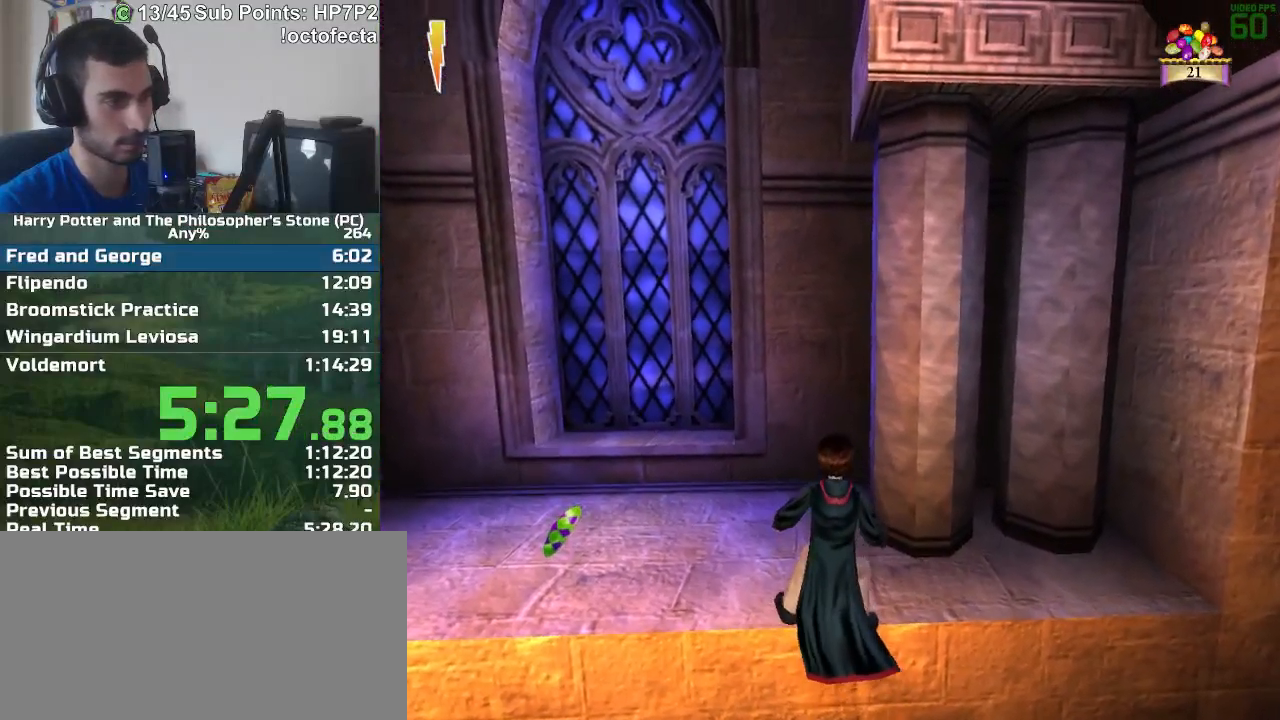
{"keys": ["r", "w"], "mouse": [], "events": []}
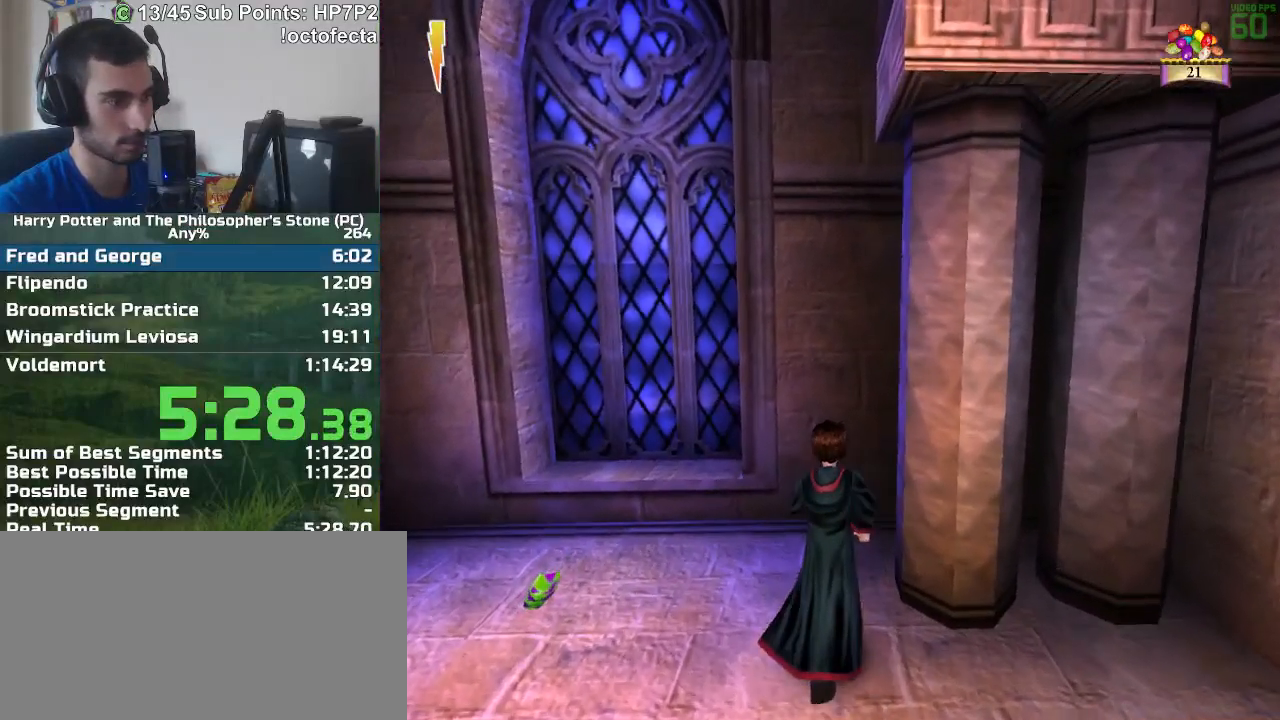
{"keys": ["r", "w"], "mouse": [], "events": []}
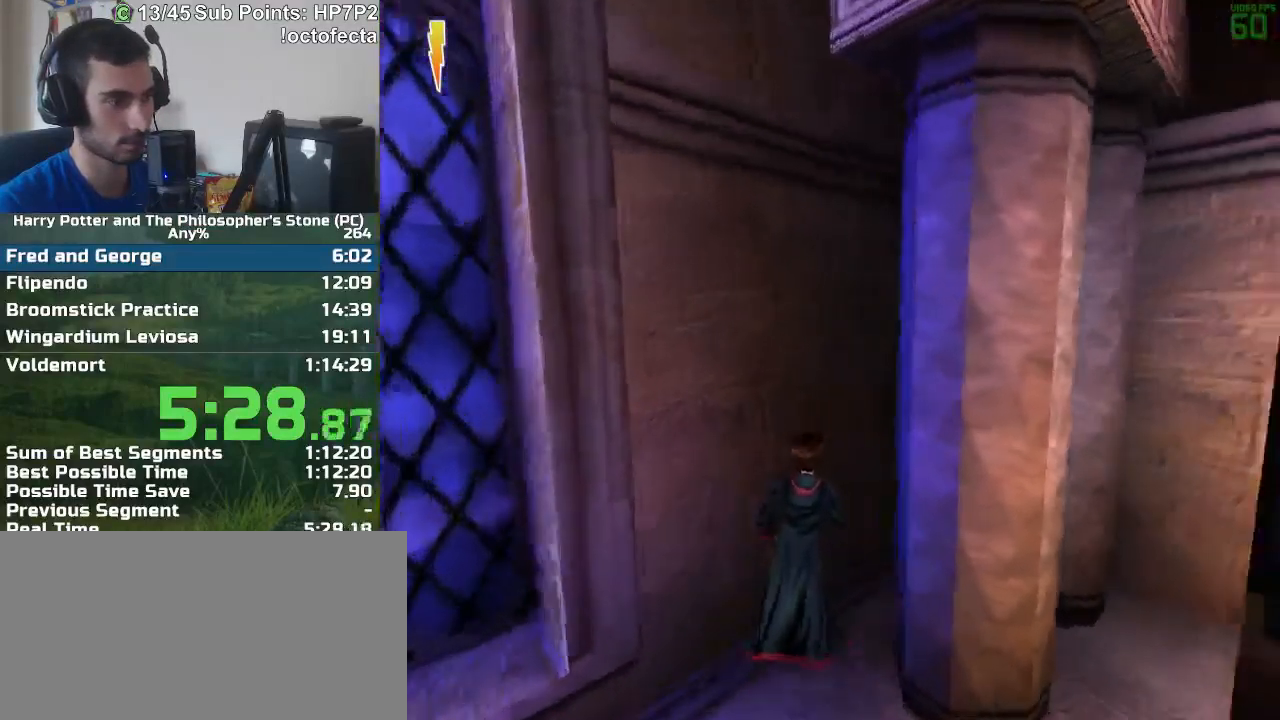
{"keys": ["f", "s"], "mouse": [], "events": [[267, "r", "up"], [317, "w", "up"], [367, "f", "down"], [367, "s", "down"]]}
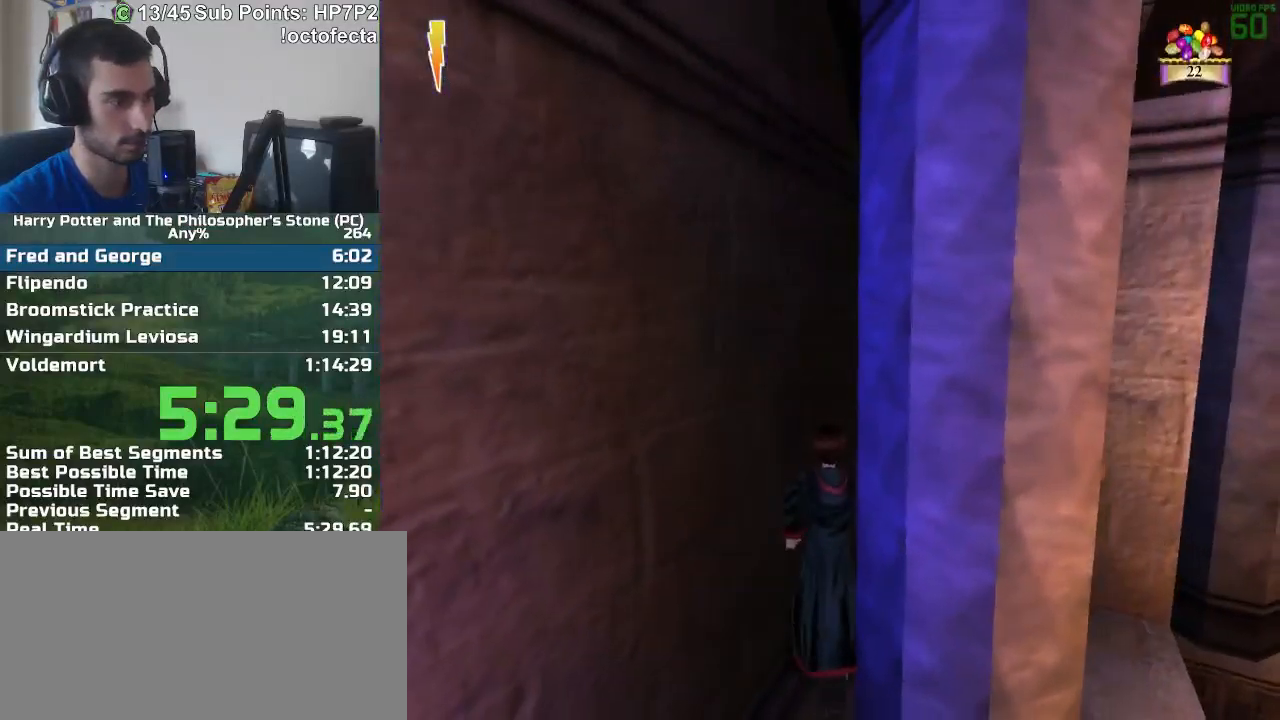
{"keys": ["f", "s"], "mouse": [], "events": []}
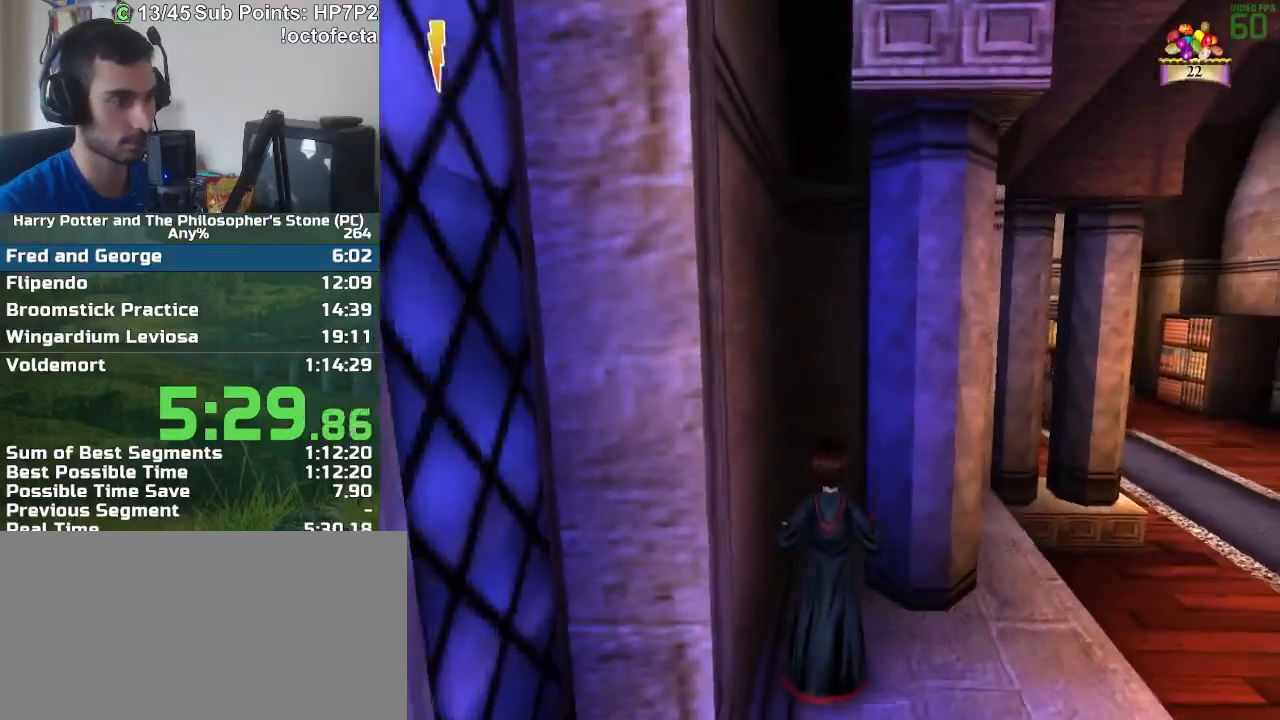
{"keys": ["f", "s"], "mouse": [], "events": []}
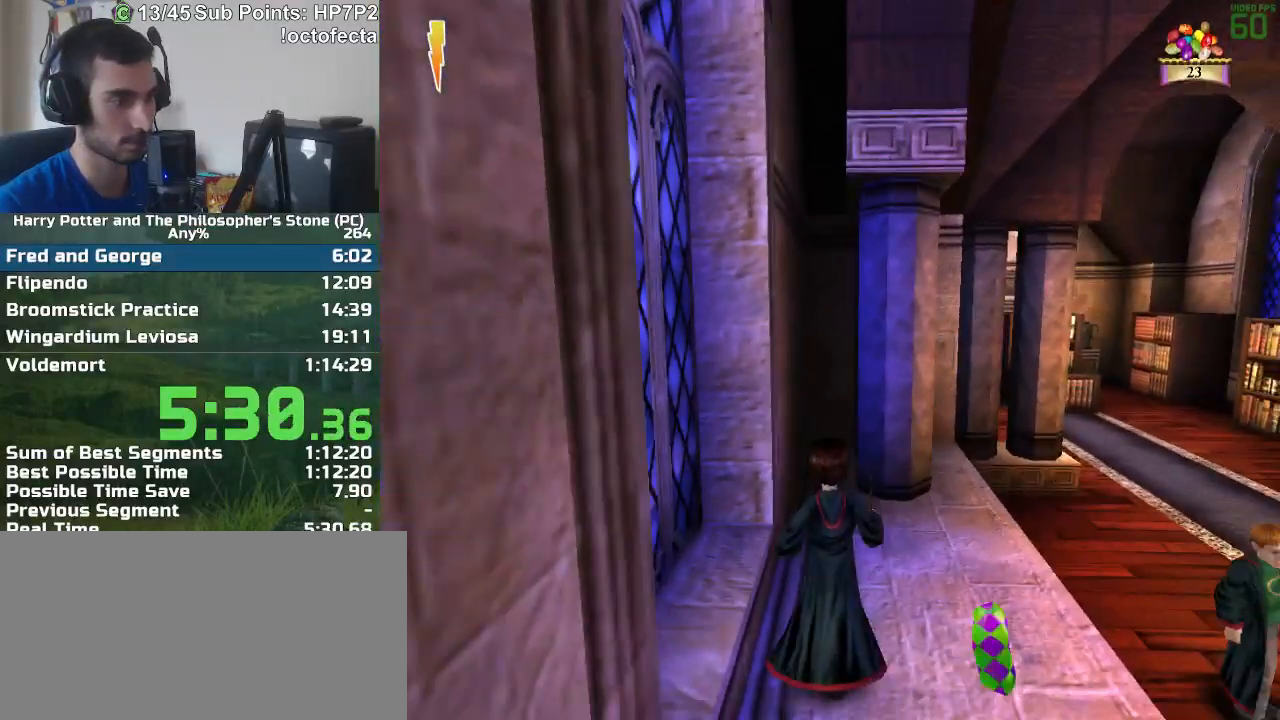
{"keys": ["f", "s"], "mouse": [], "events": []}
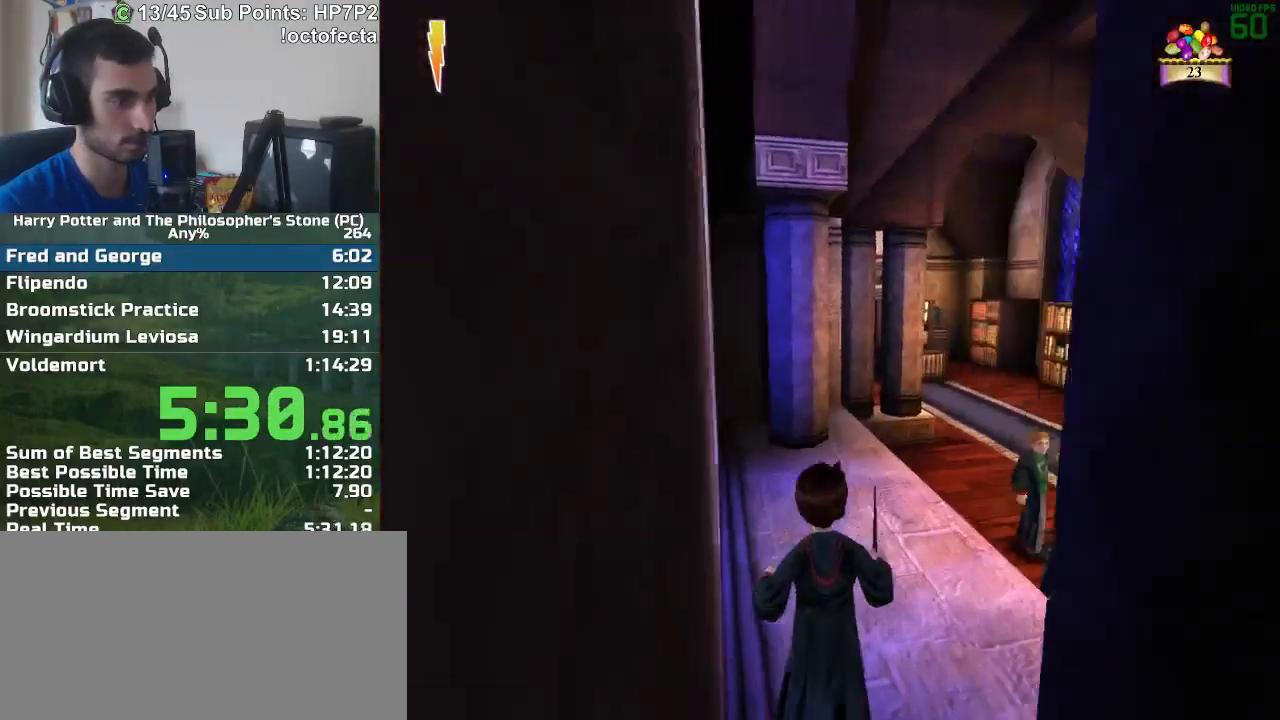
{"keys": [], "mouse": [], "events": [[417, "f", "up"], [417, "s", "up"]]}
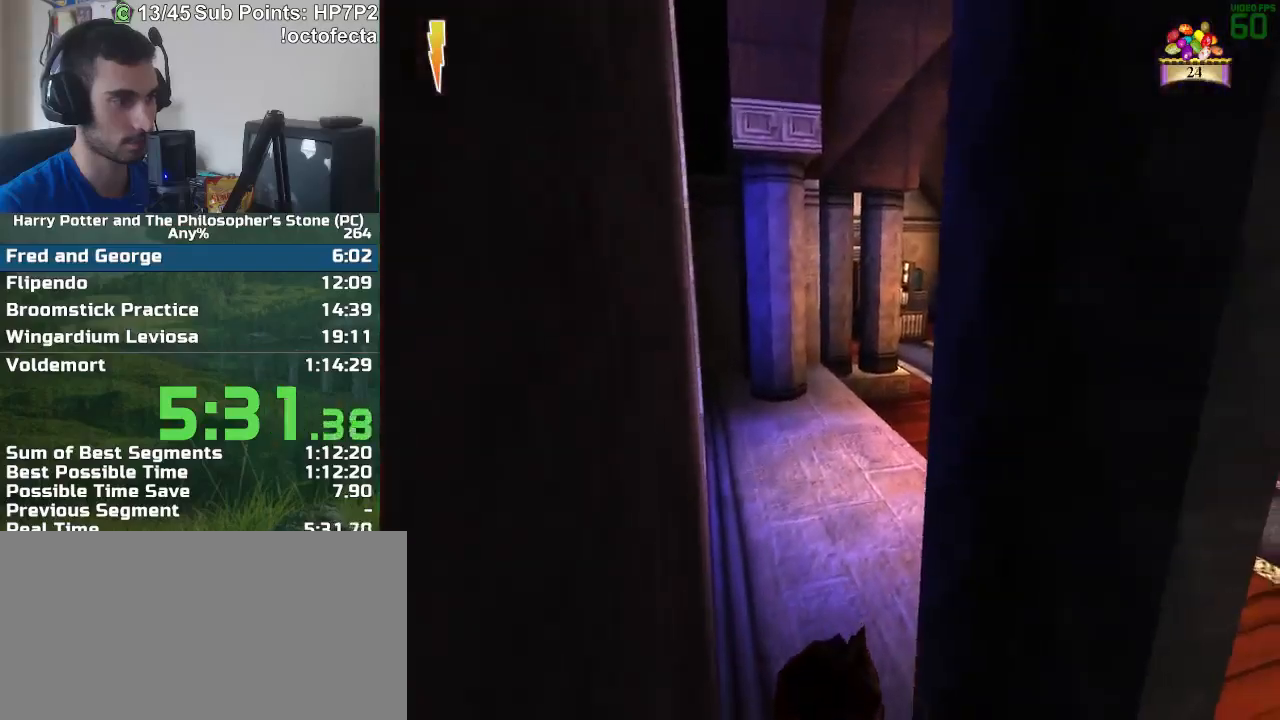
{"keys": ["r", "w"], "mouse": [], "events": [[17, "r", "down"], [17, "w", "down"]]}
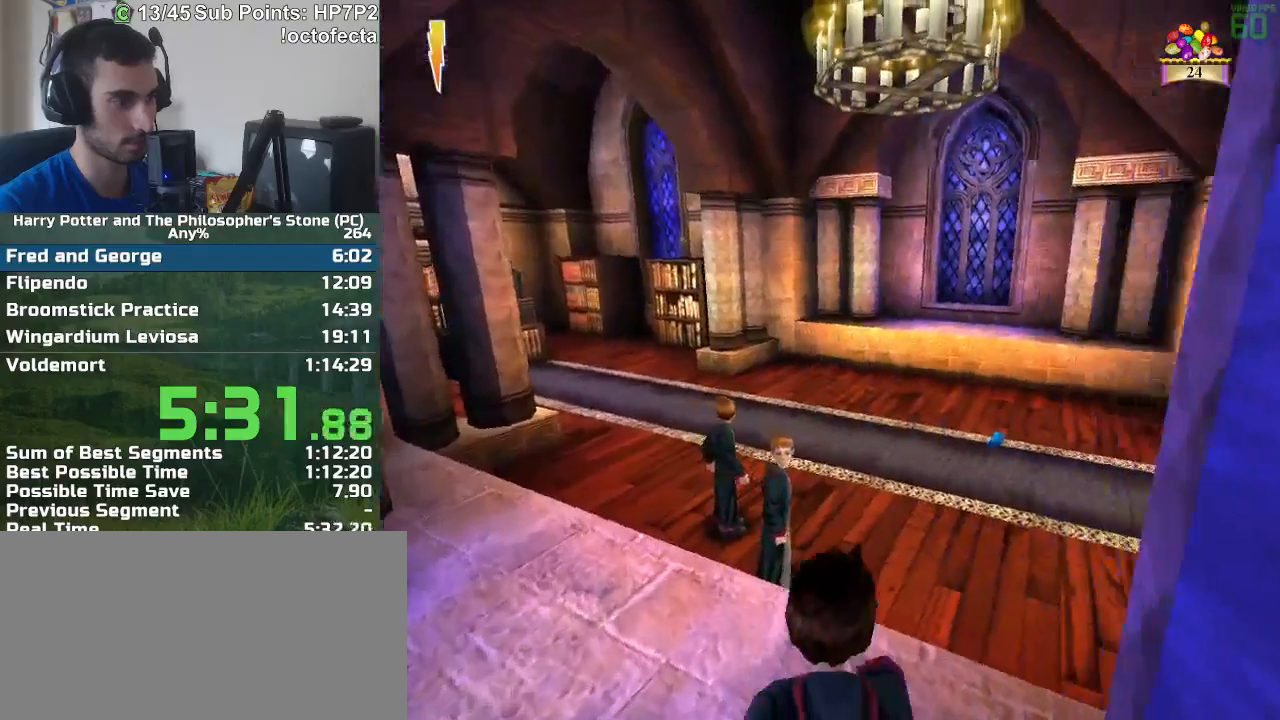
{"keys": ["r", "w"], "mouse": [], "events": []}
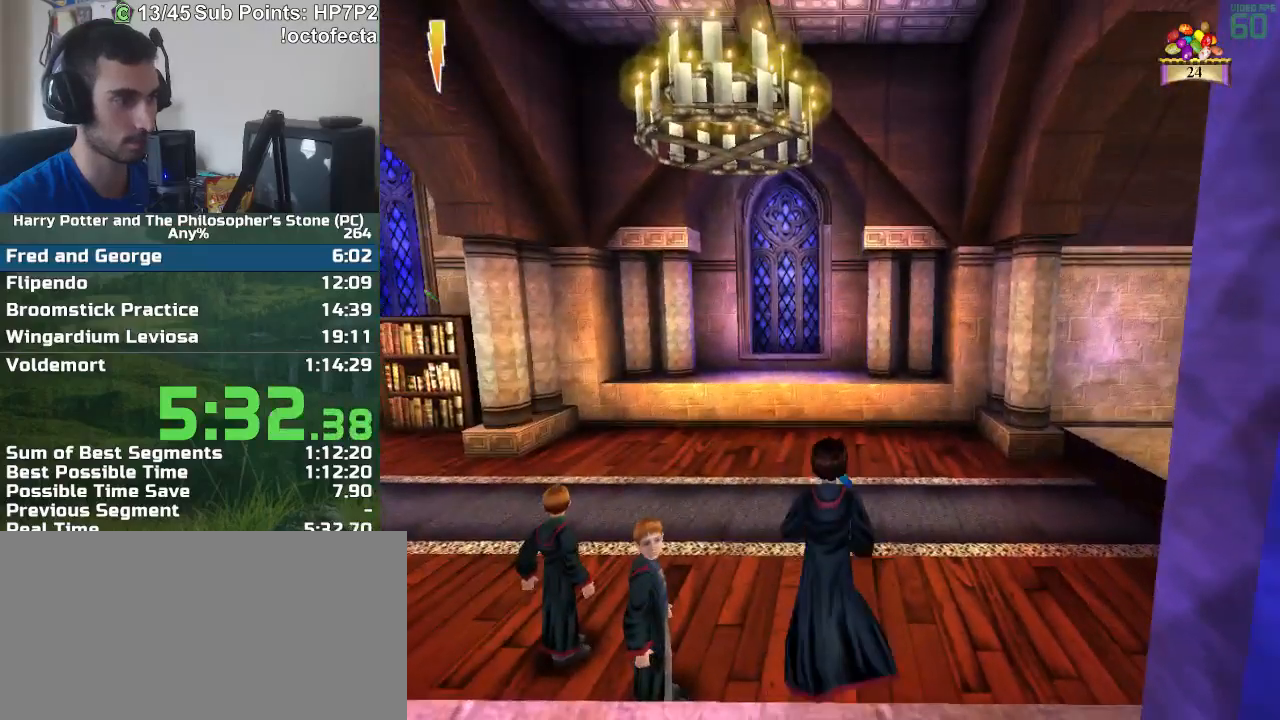
{"keys": ["w"], "mouse": [], "events": [[283, "r", "up"]]}
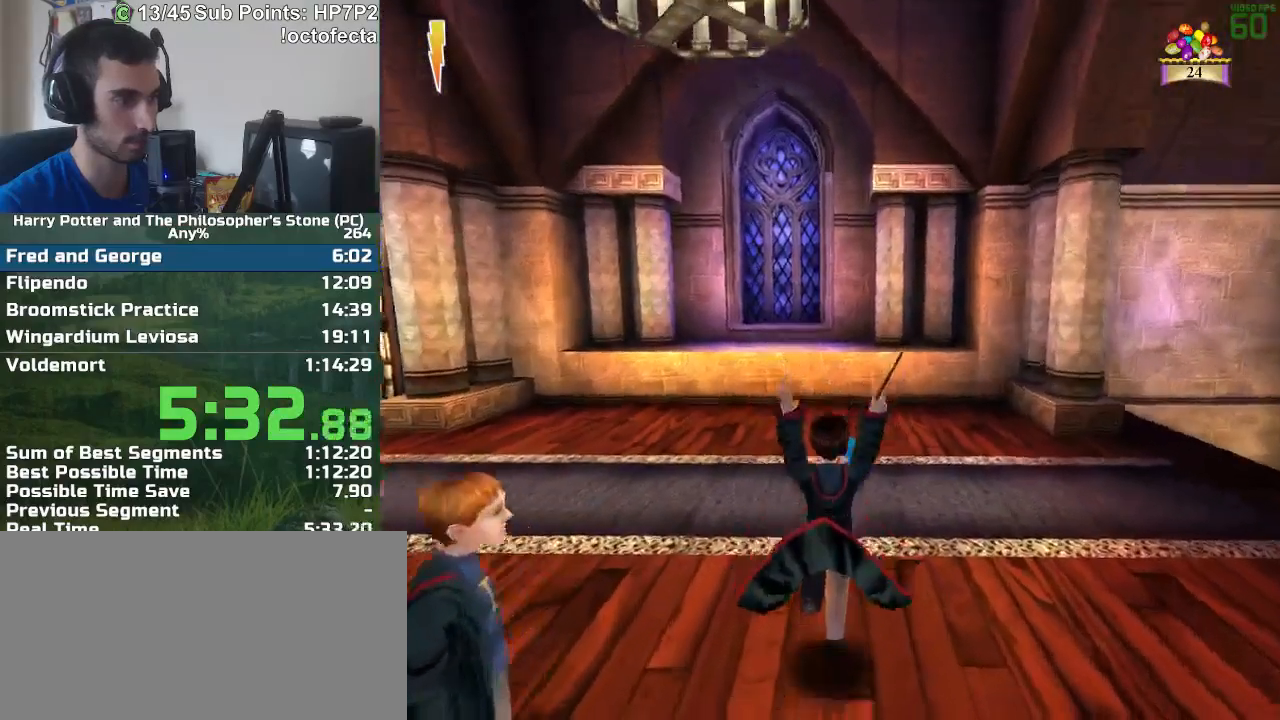
{"keys": ["a", "w"], "mouse": [], "events": [[483, "a", "down"]]}
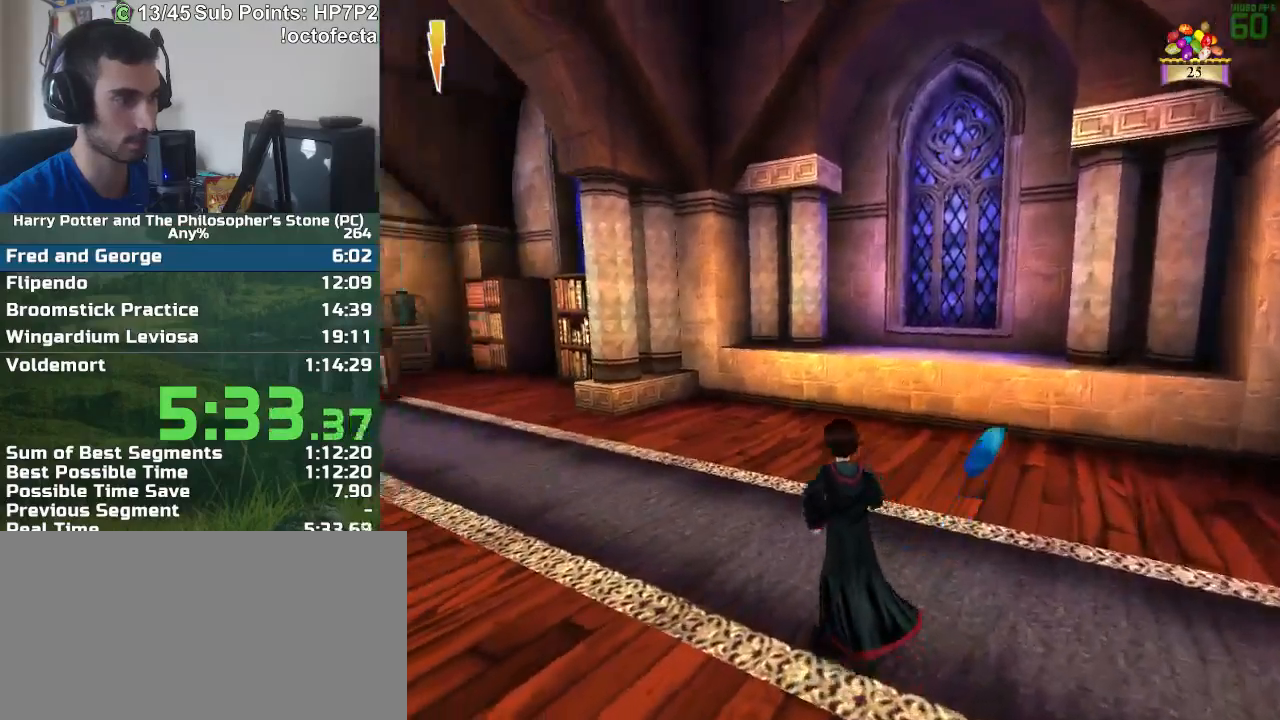
{"keys": ["a", "w"], "mouse": [], "events": [[83, "w", "up"], [217, "w", "down"]]}
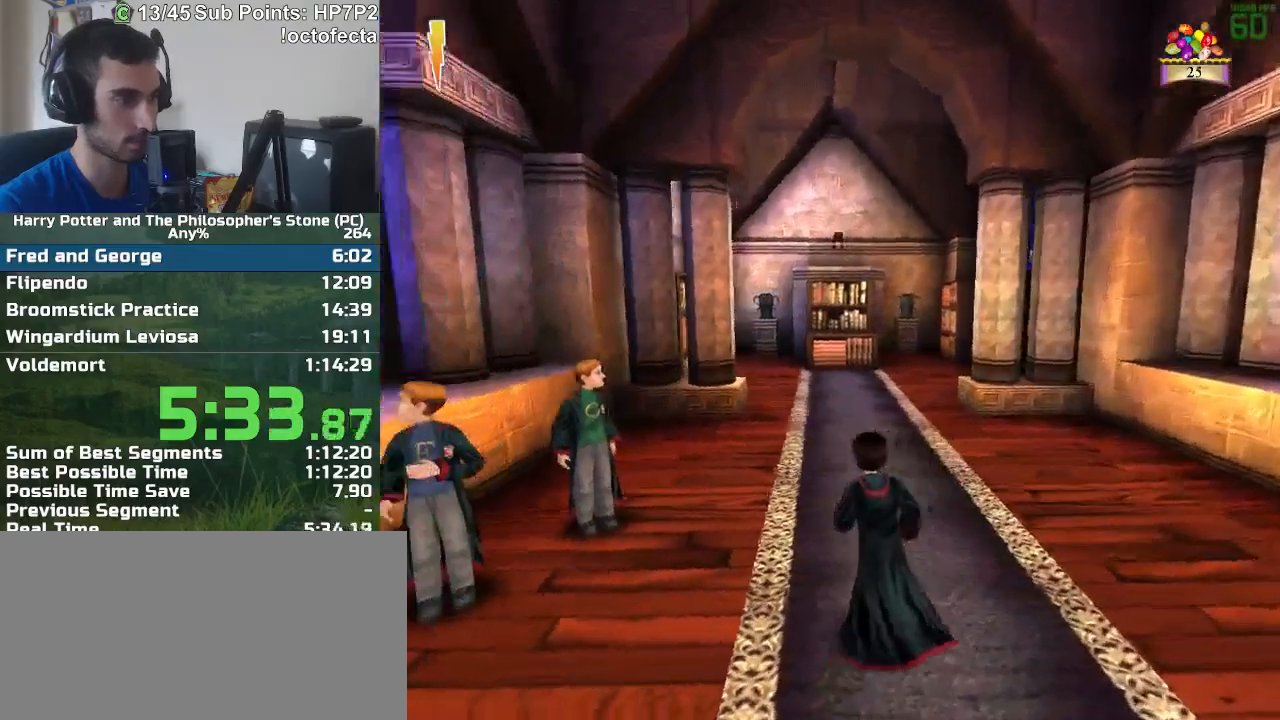
{"keys": ["w"], "mouse": [], "events": [[150, "a", "up"], [150, "w", "up"], [333, "w", "down"]]}
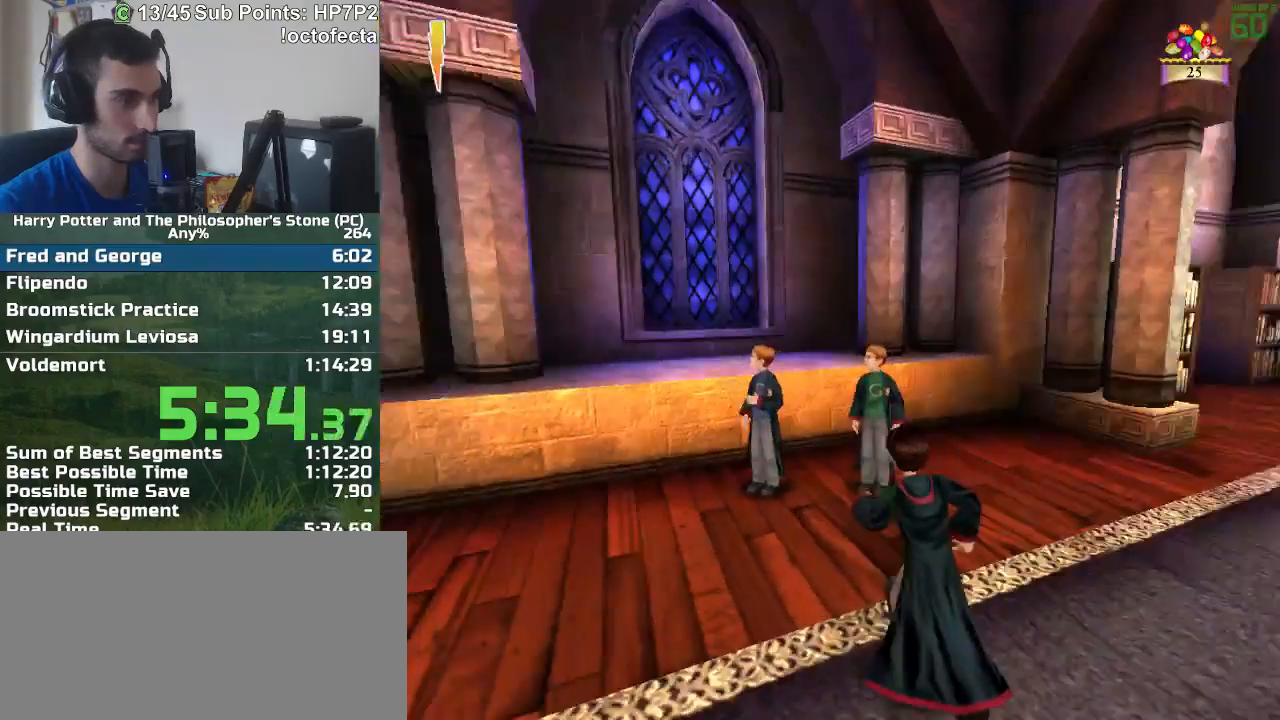
{"keys": ["w"], "mouse": [], "events": [[400, "mouse_right", "down"], [433, "mouse_right", "up"]]}
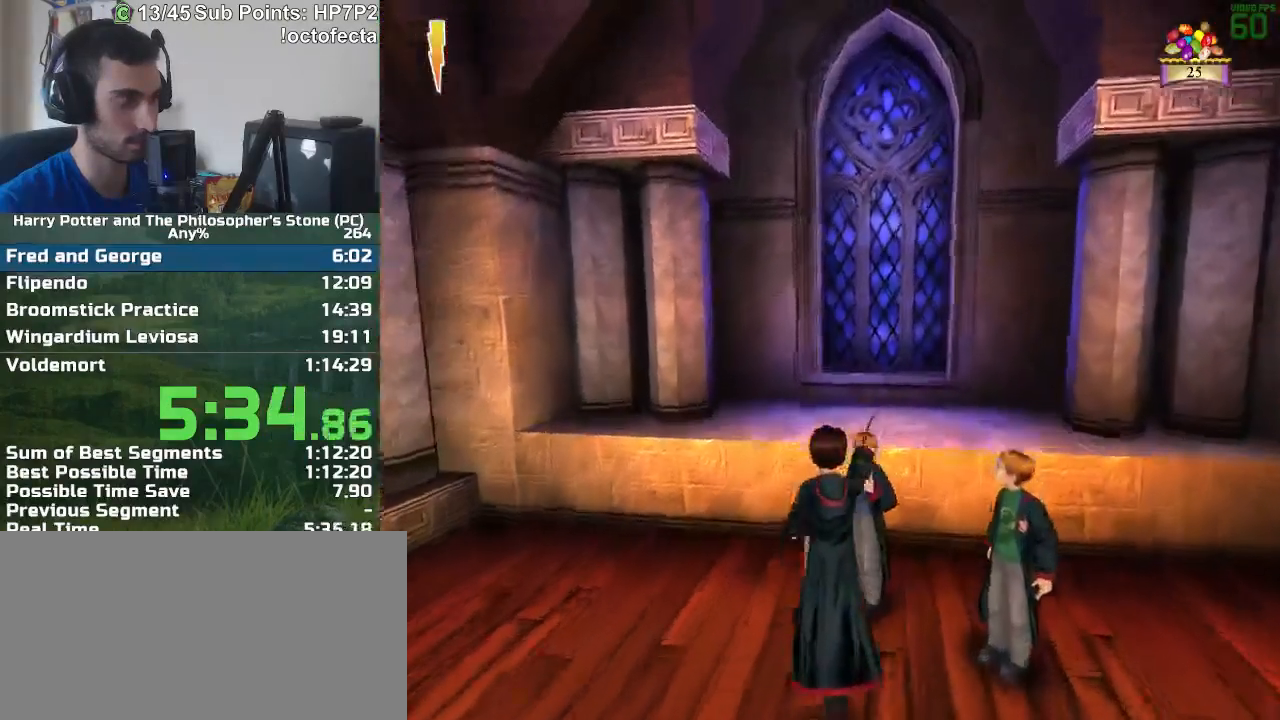
{"keys": ["w"], "mouse": [], "events": [[33, "d", "down"], [167, "d", "up"]]}
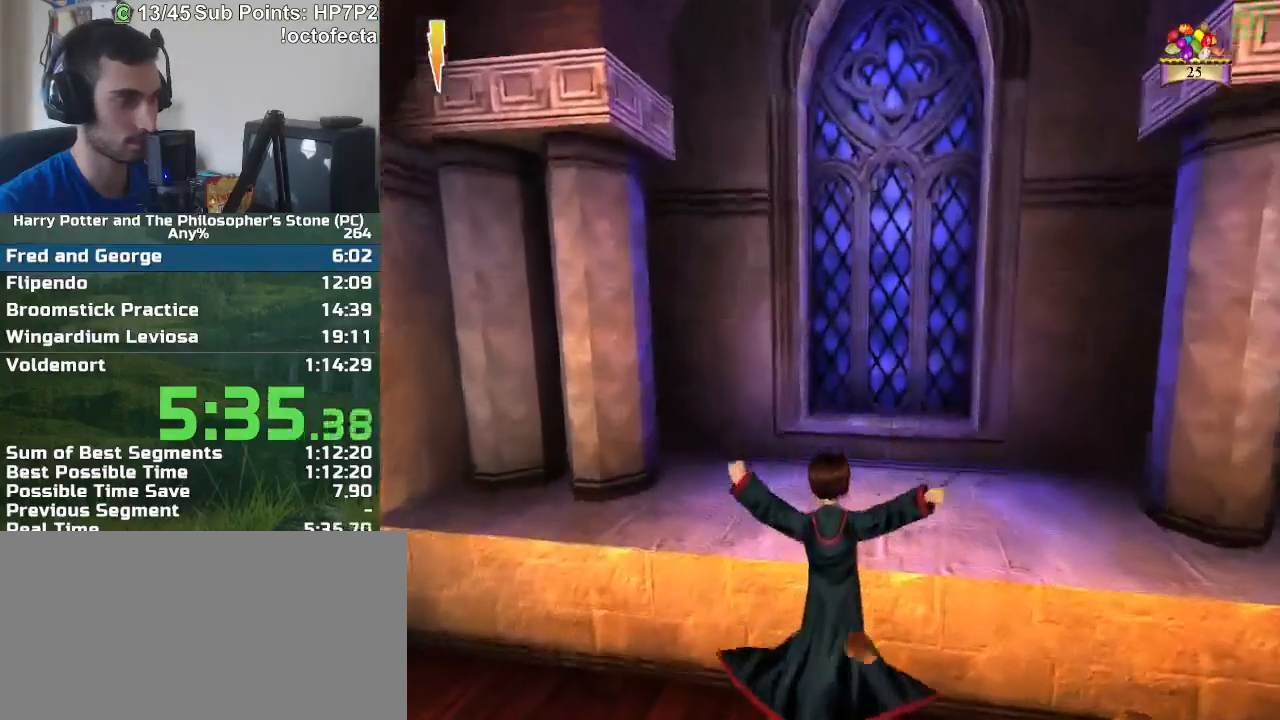
{"keys": ["w"], "mouse": [], "events": []}
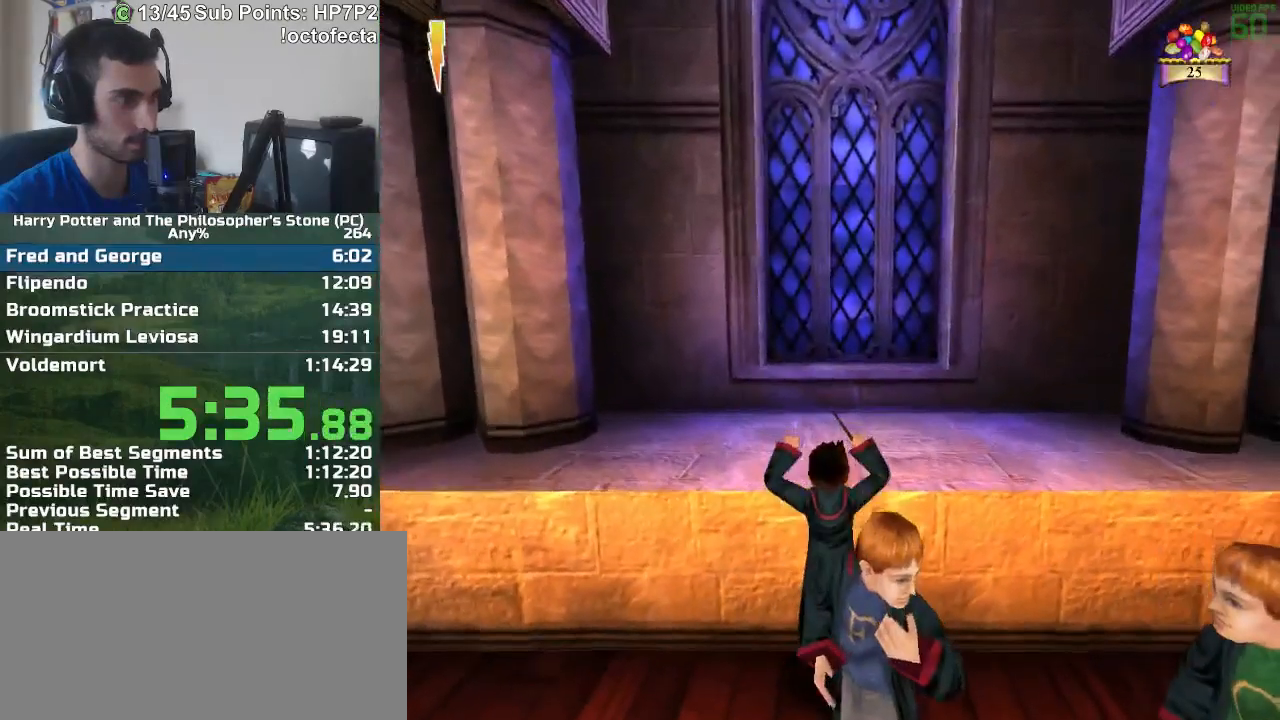
{"keys": ["a"], "mouse": [], "events": [[167, "w", "up"], [433, "a", "down"]]}
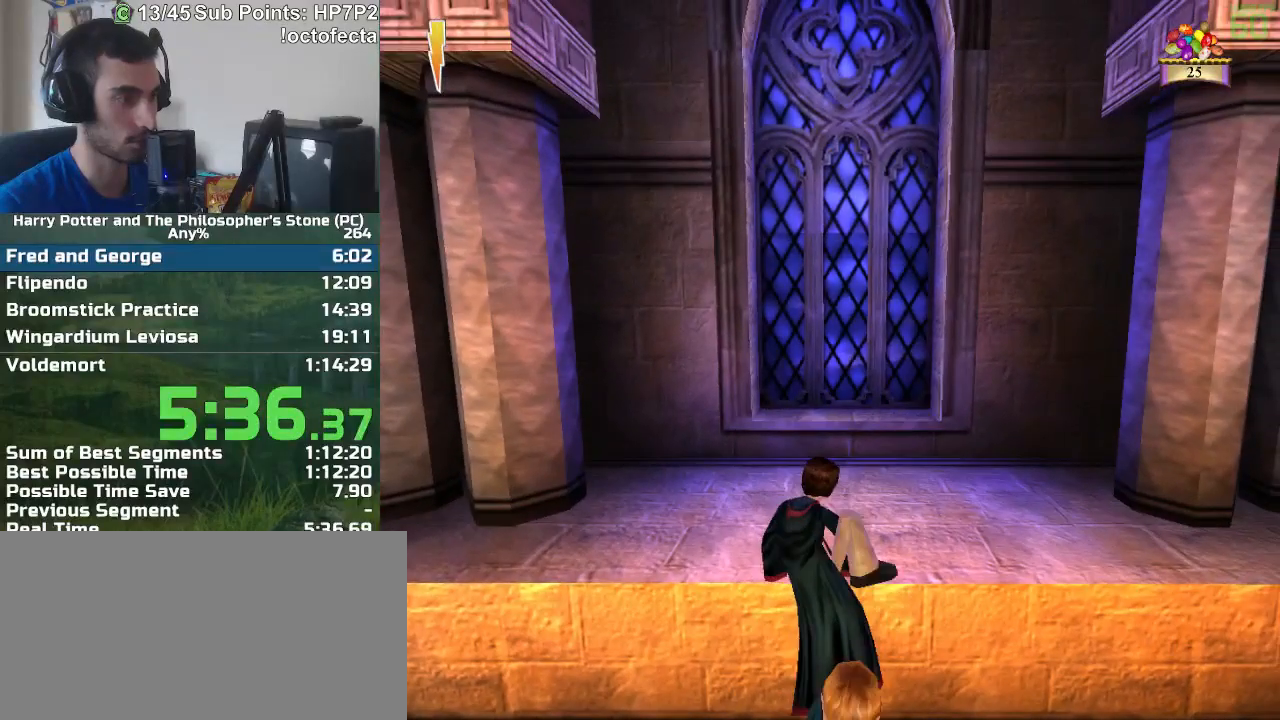
{"keys": ["d"], "mouse": [], "events": [[133, "a", "up"], [367, "d", "down"]]}
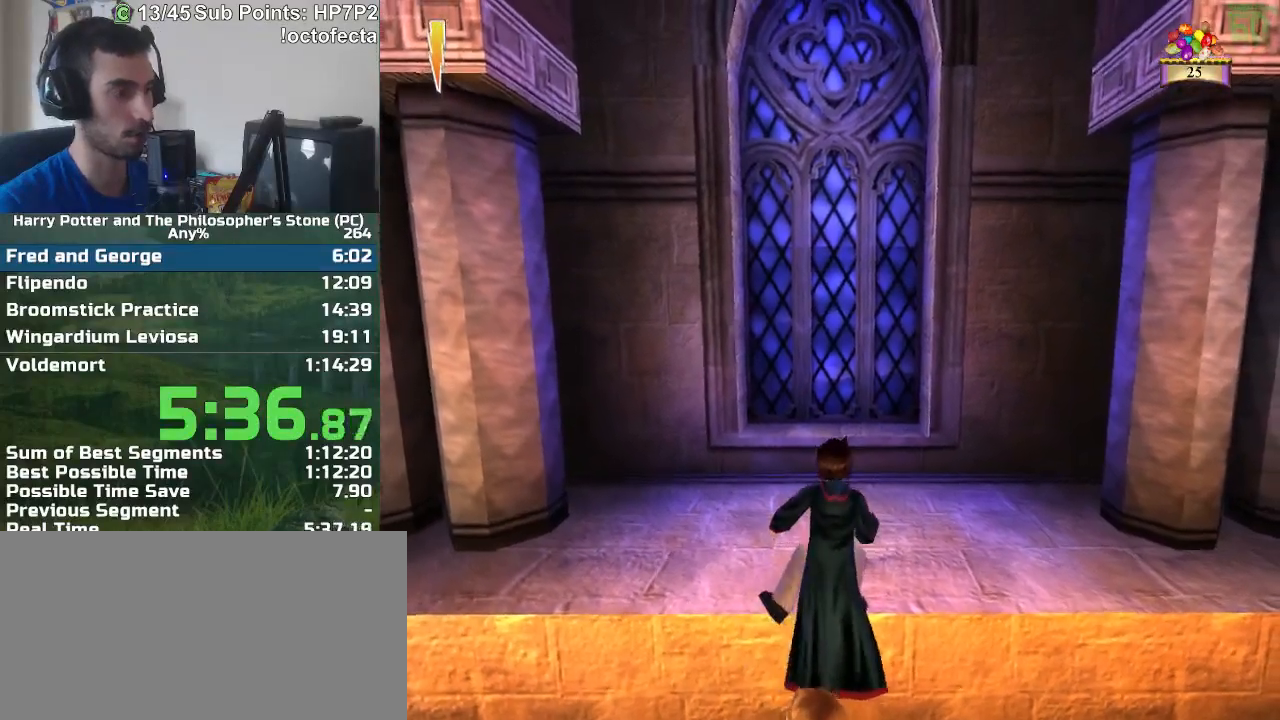
{"keys": ["d"], "mouse": [], "events": []}
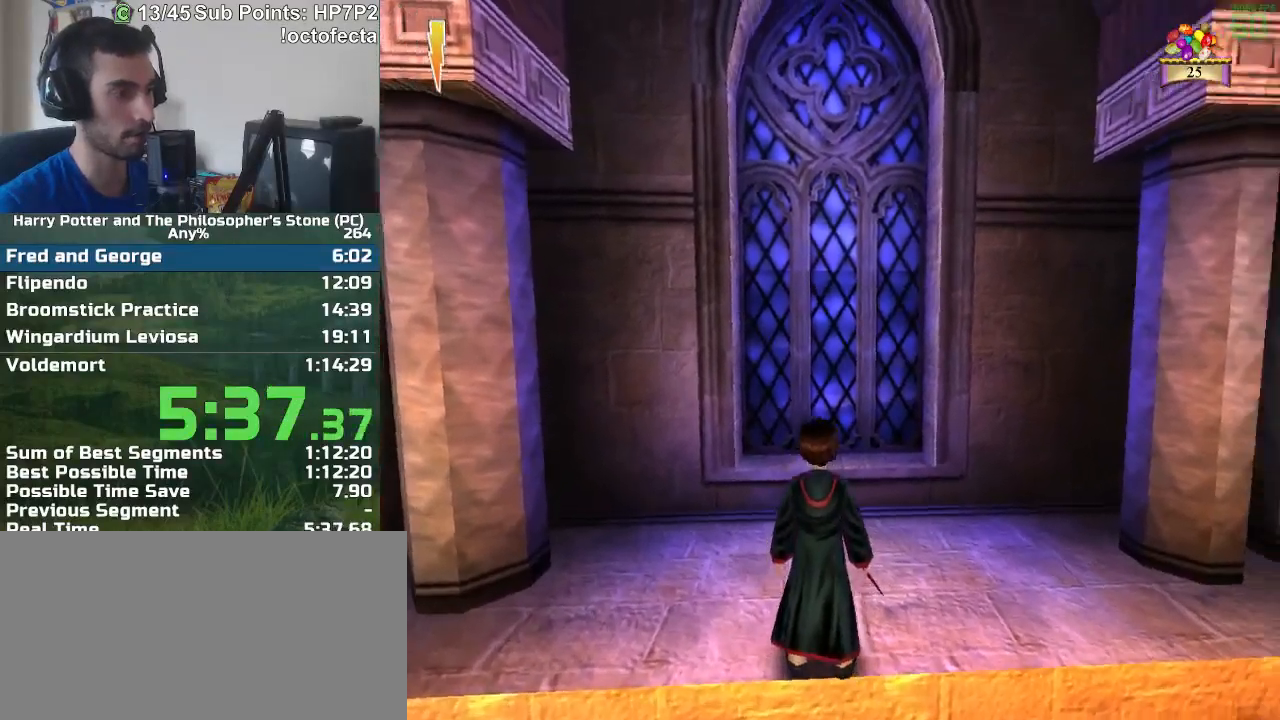
{"keys": ["s"], "mouse": [], "events": [[383, "d", "up"], [383, "s", "down"]]}
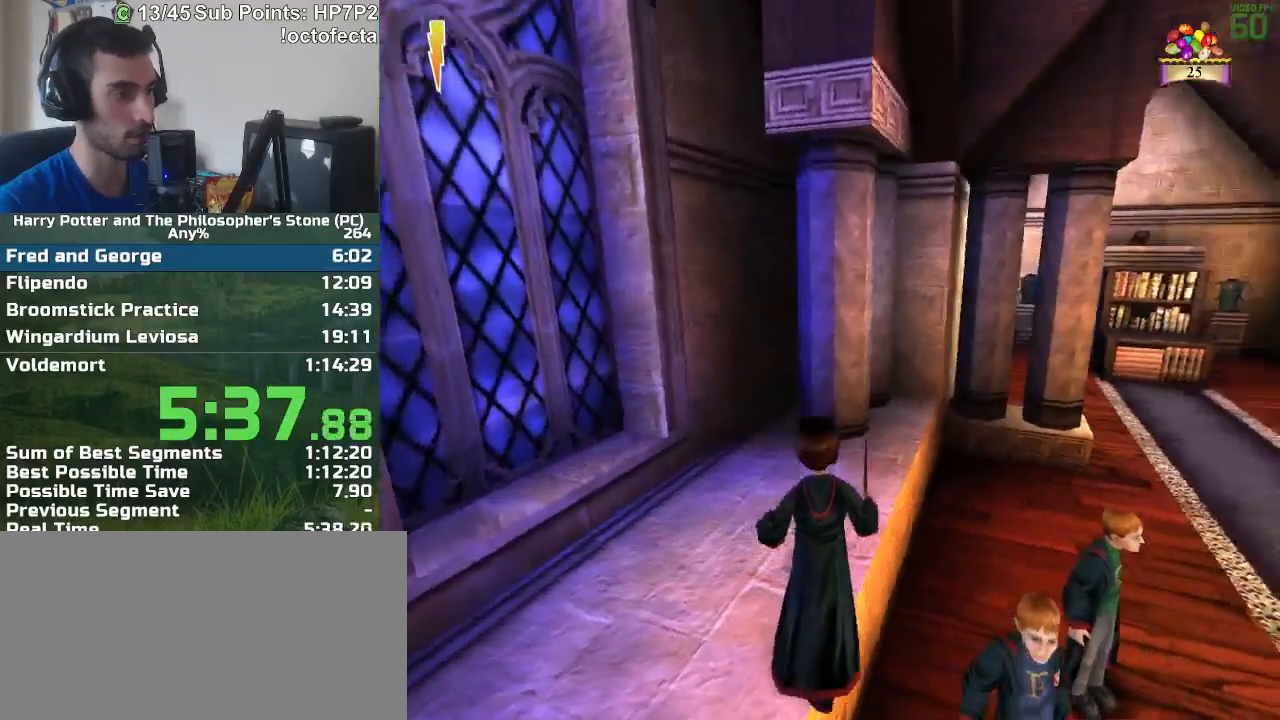
{"keys": ["s"], "mouse": [], "events": []}
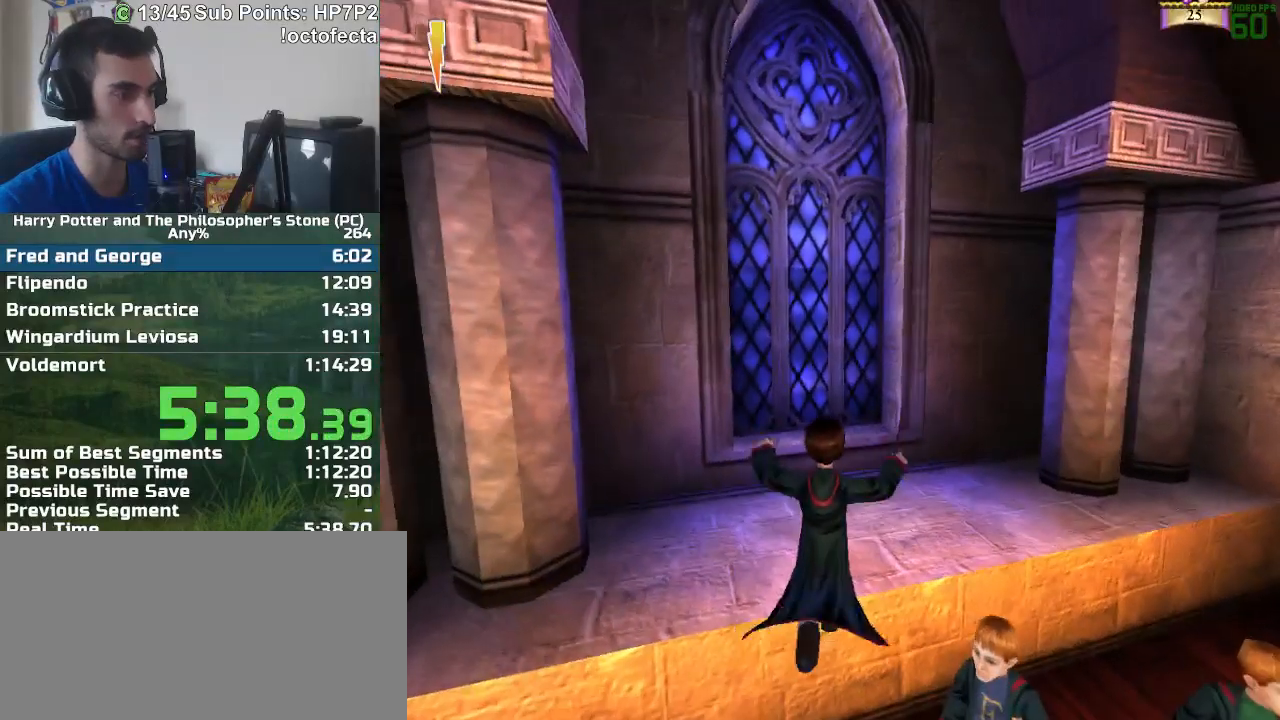
{"keys": ["s"], "mouse": [], "events": []}